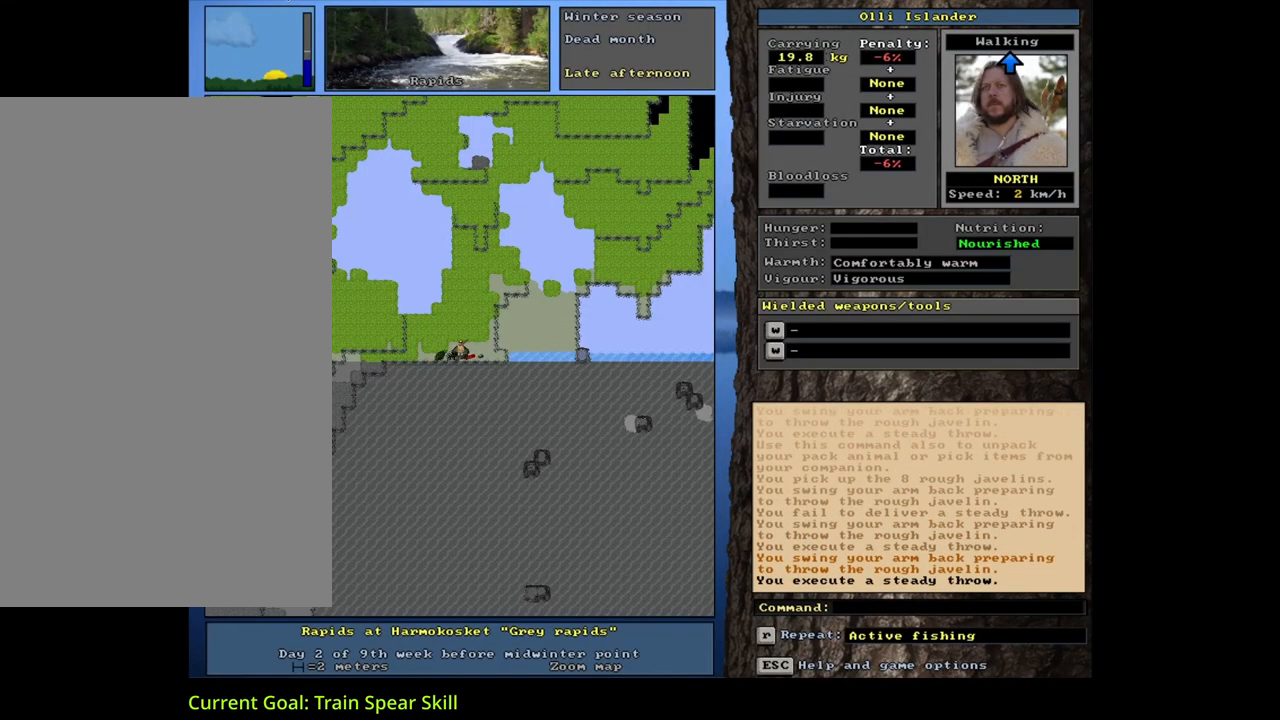
Gameplay with keyboard and mouse; each line is a JSON object with the keys and mouse buttons held at the frame after it. "events" lists presses ("down") and releases ("up") of ".", "/", "0", "1", "2", "3", "4", "5", "6", "7", "8", "9", "a", "alt_l", "alt_r", "b", "backslash", "backspace", "c", "caps_lock", "comma", "ctrl_l", "ctrl_r", "d", "down", "e", "equals", "escape", "f", "f1", "f10", "f11", "f12", "f2", "f3", "f4", "f5", "f6", "f7", "f8", "f9", "g", "h", "i", "j", "k", "l", "lbracket", "left", "m", "minus", "n", "num0", "num1", "num2", "num3", "num4", "num5", "num6", "num7", "num8", "num9", "o", "p", "q", "quote", "r", "rbracket", "return", "right", "s", "semicolon", "shift_l", "shift_r", "space", "super", "t", "tab", "tilde", "u", "up", "v", "w", "x", "y", "z", "mouse_left", "mouse_wheel", "mouse_right", "mouse_mb4" and "mouse_mb5" between this image and that frame as [ms after this image, input, new state], when the widget could be followed in between. "mouse_left", "mouse_wheel", "mouse_right", "mouse_mb4", "mouse_mb5" = the "left", "wheel", "right", "mb4", "mb5" buttons of the "mouse" list. No other keys are recorded. "wheel" means that the mouse wheel is clicked or scrolled. Mouse movement is not recorded.
{"keys": ["return"], "mouse": [], "events": [[67, "t", "down"], [167, "t", "up"], [300, "return", "down"], [383, "return", "up"], [450, "return", "down"]]}
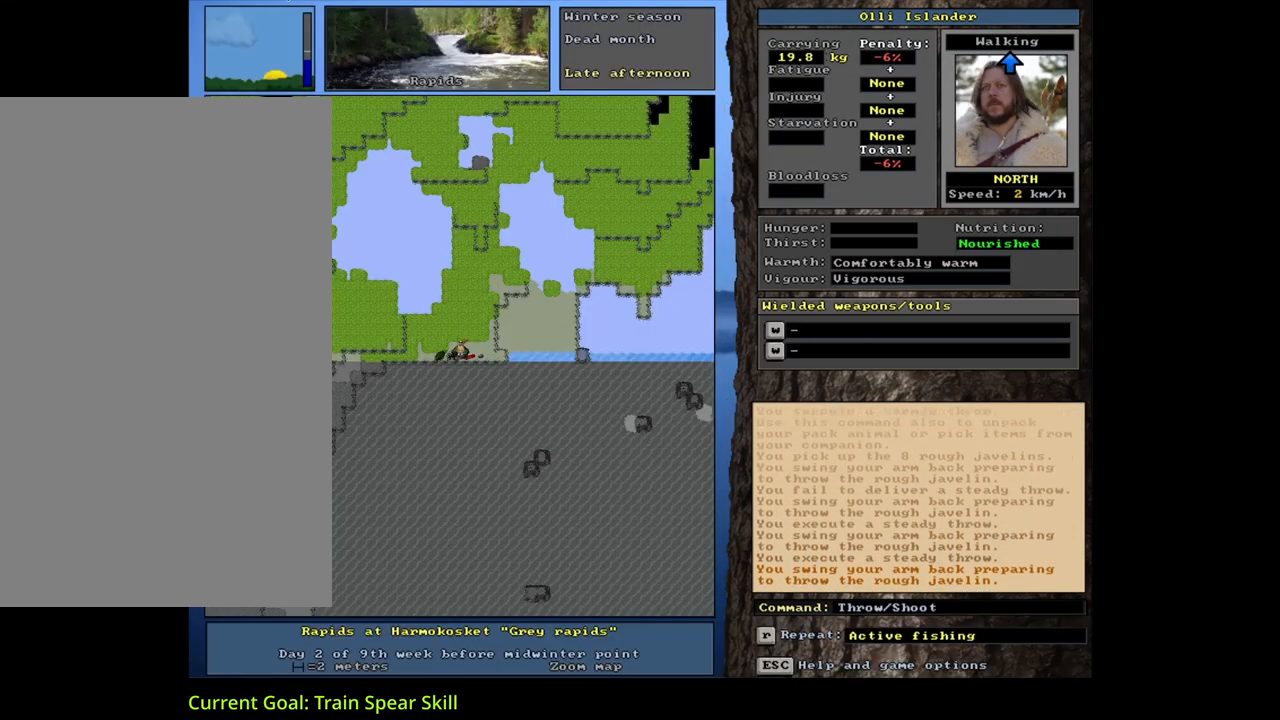
{"keys": [], "mouse": [], "events": [[50, "return", "up"], [333, "t", "down"], [433, "t", "up"]]}
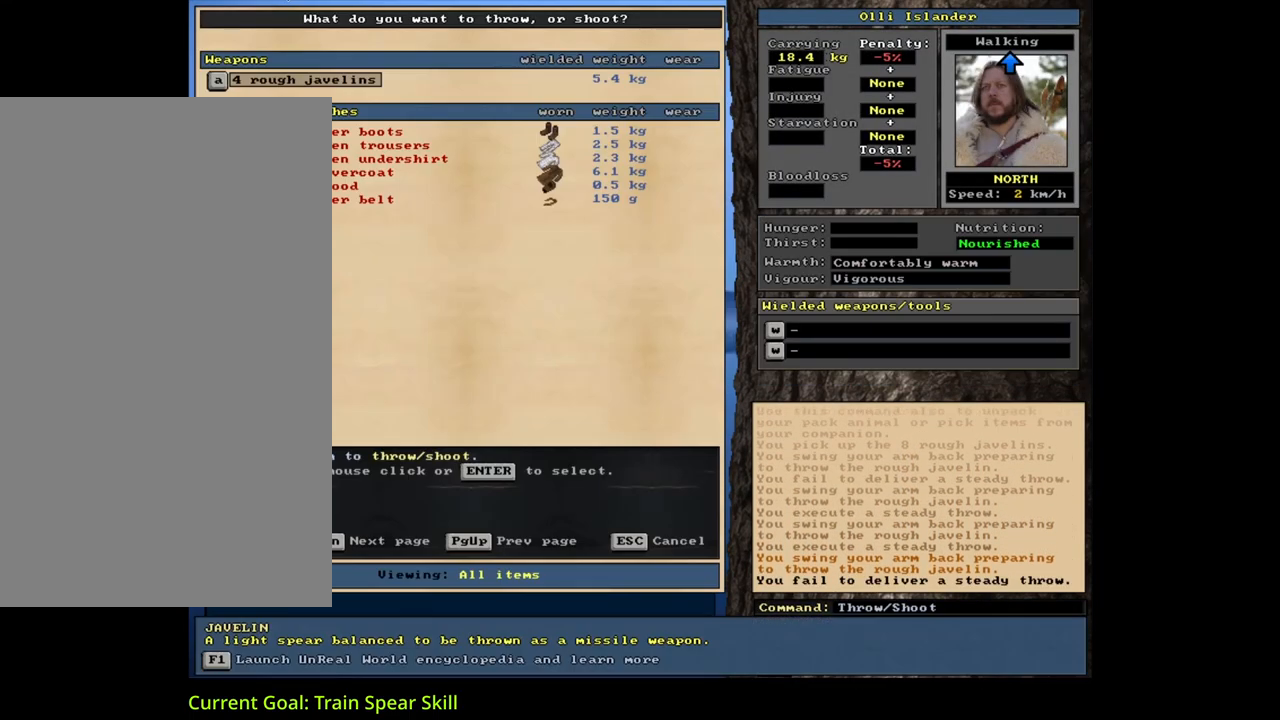
{"keys": [], "mouse": [], "events": [[67, "return", "down"], [100, "return", "up"], [167, "return", "down"], [267, "return", "up"]]}
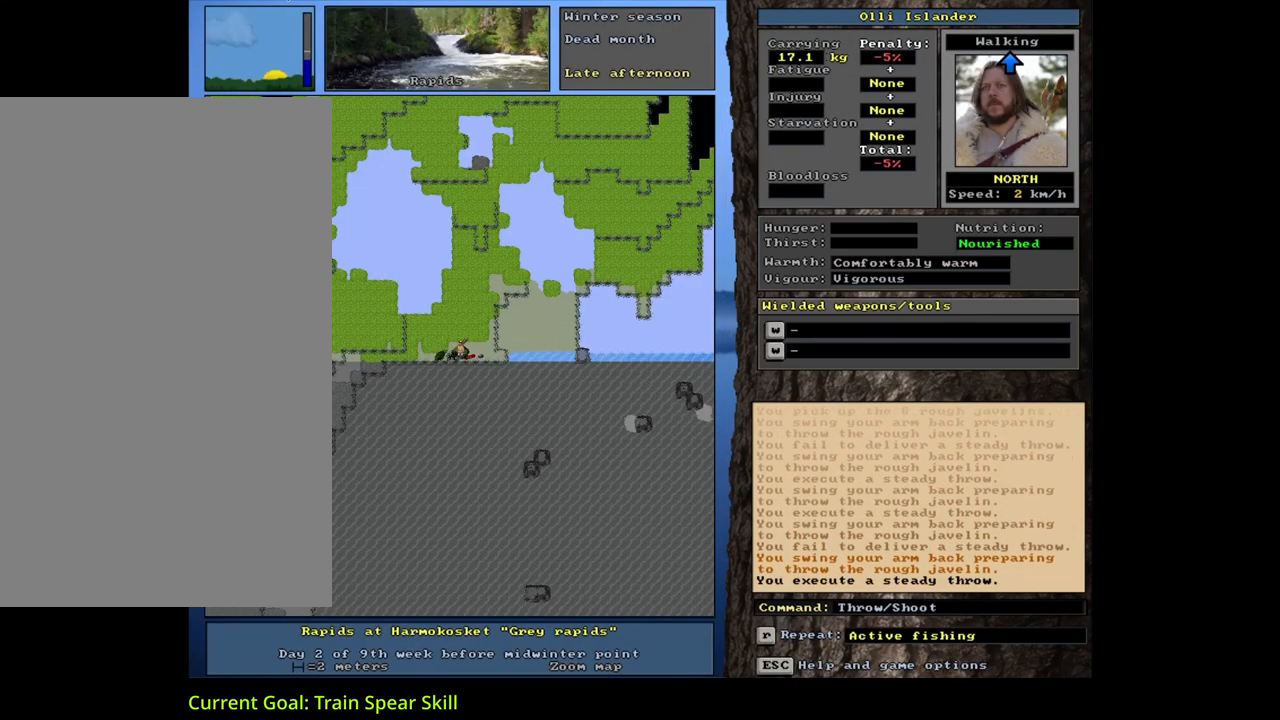
{"keys": ["return"], "mouse": [], "events": [[50, "t", "down"], [133, "t", "up"], [283, "return", "down"], [350, "return", "up"], [400, "return", "down"]]}
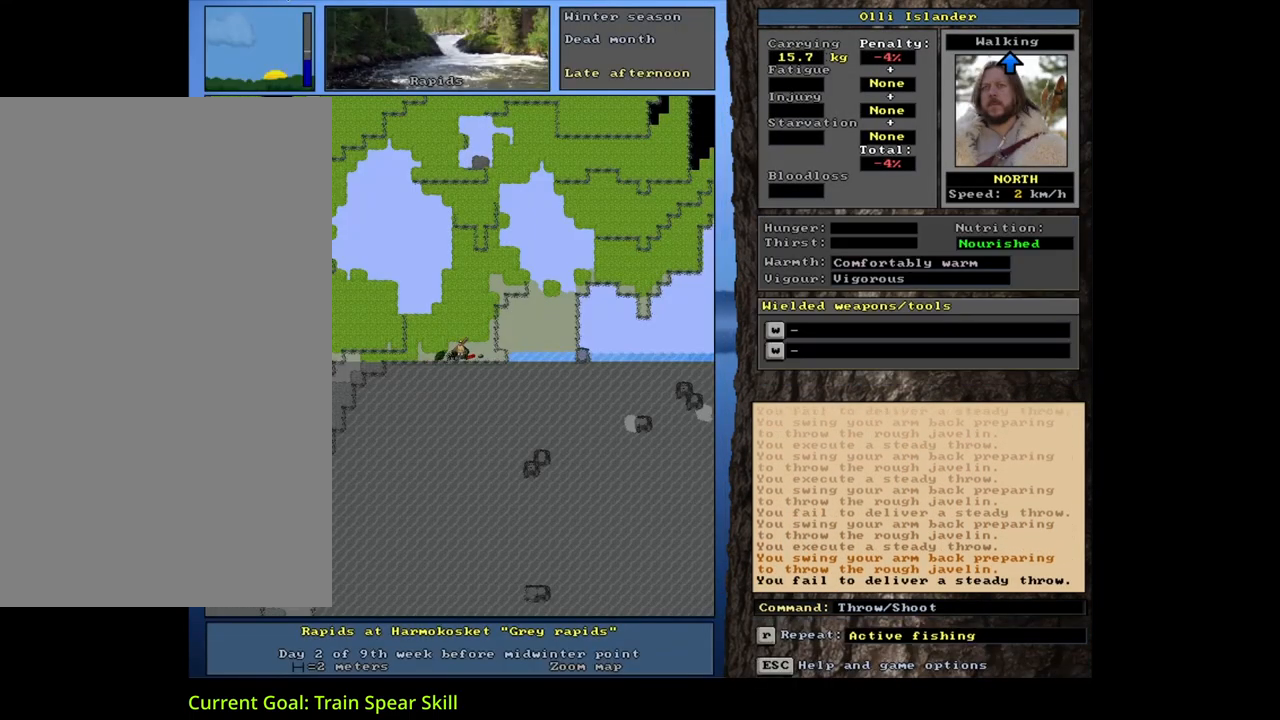
{"keys": [], "mouse": [], "events": [[17, "return", "up"], [183, "t", "down"], [267, "t", "up"], [417, "return", "down"], [467, "return", "up"]]}
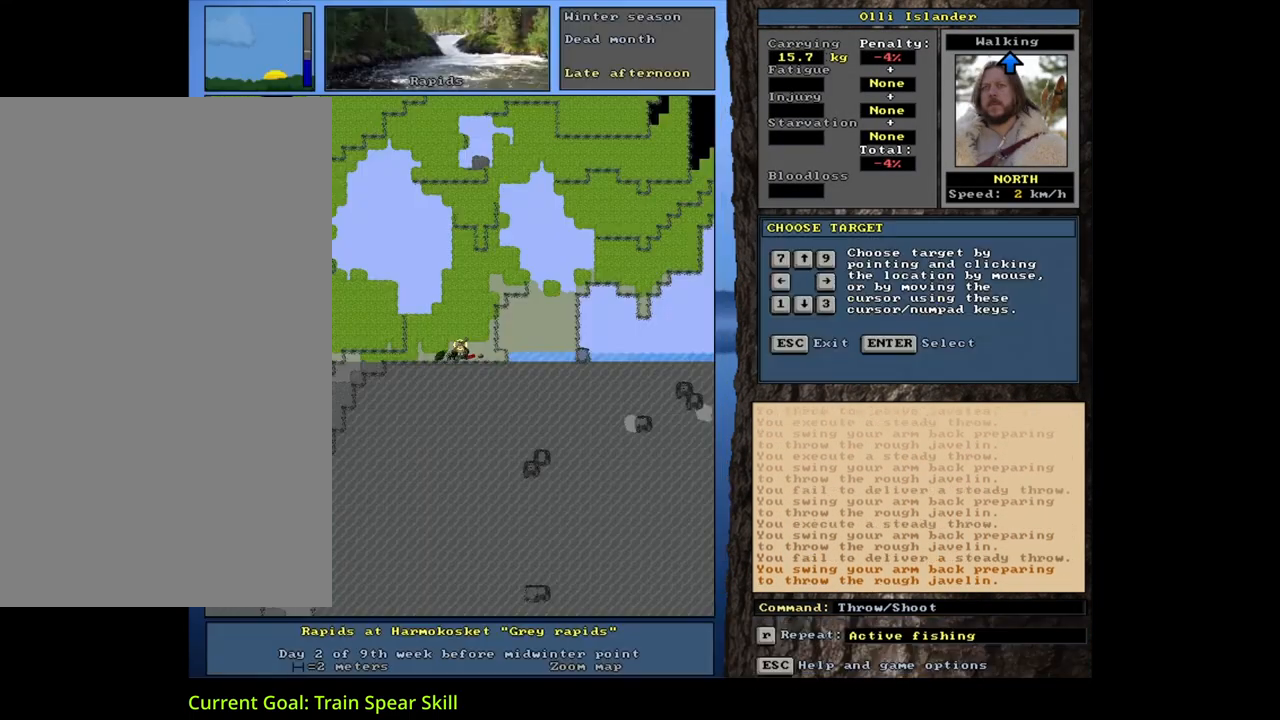
{"keys": [], "mouse": [], "events": [[33, "return", "down"], [100, "return", "up"], [317, "t", "down"], [400, "t", "up"]]}
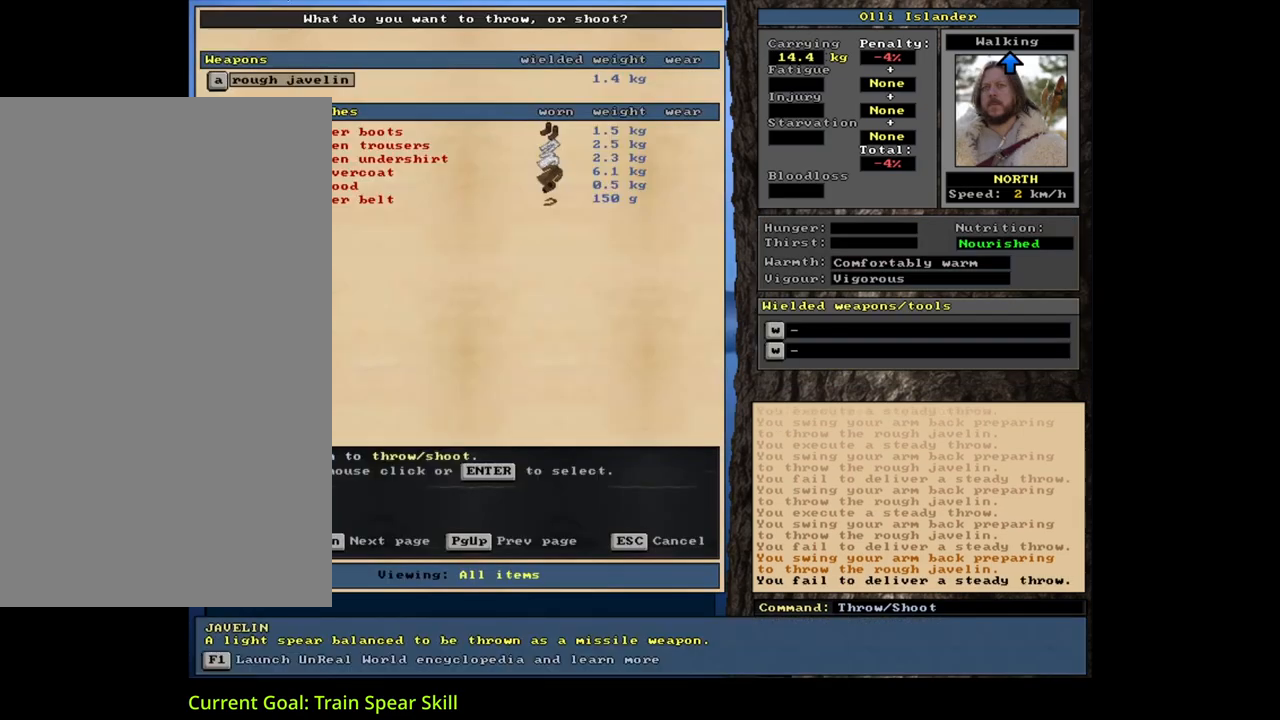
{"keys": ["t"], "mouse": [], "events": [[67, "return", "down"], [117, "return", "up"], [200, "return", "down"], [267, "return", "up"], [483, "t", "down"]]}
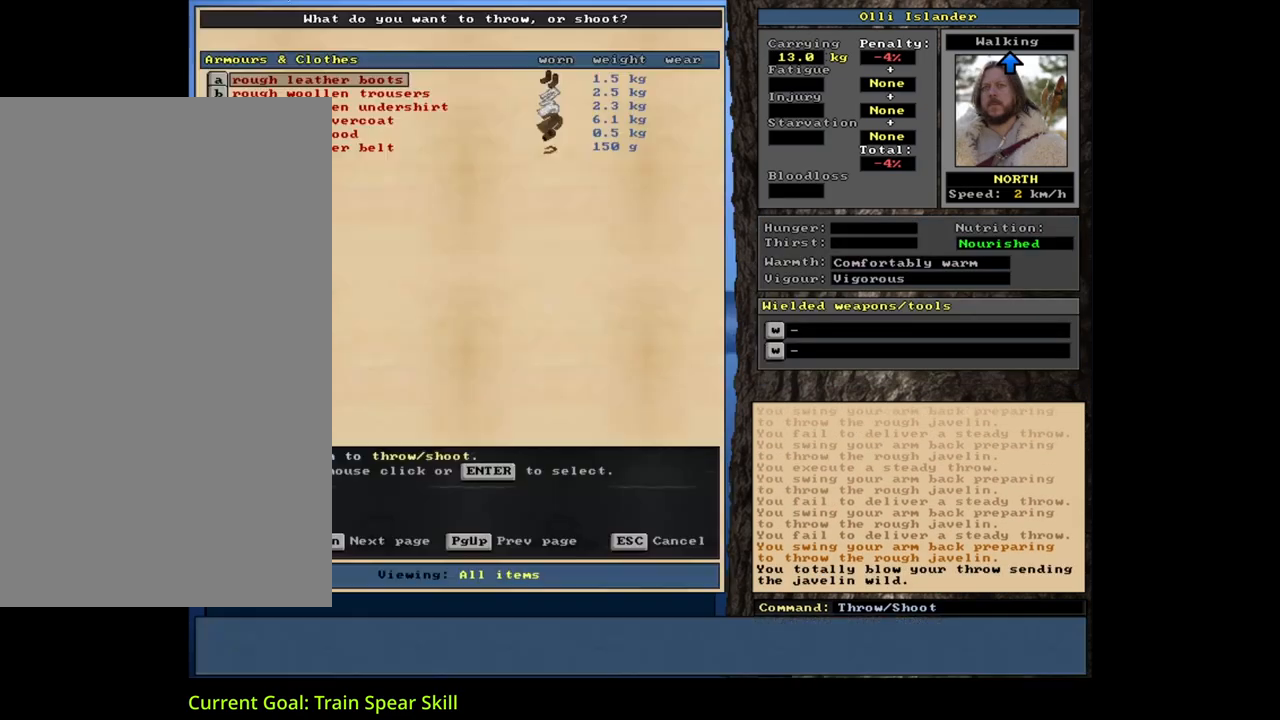
{"keys": [], "mouse": [], "events": [[100, "t", "up"], [300, "return", "down"], [383, "return", "up"], [450, "return", "down"], [483, "return", "up"]]}
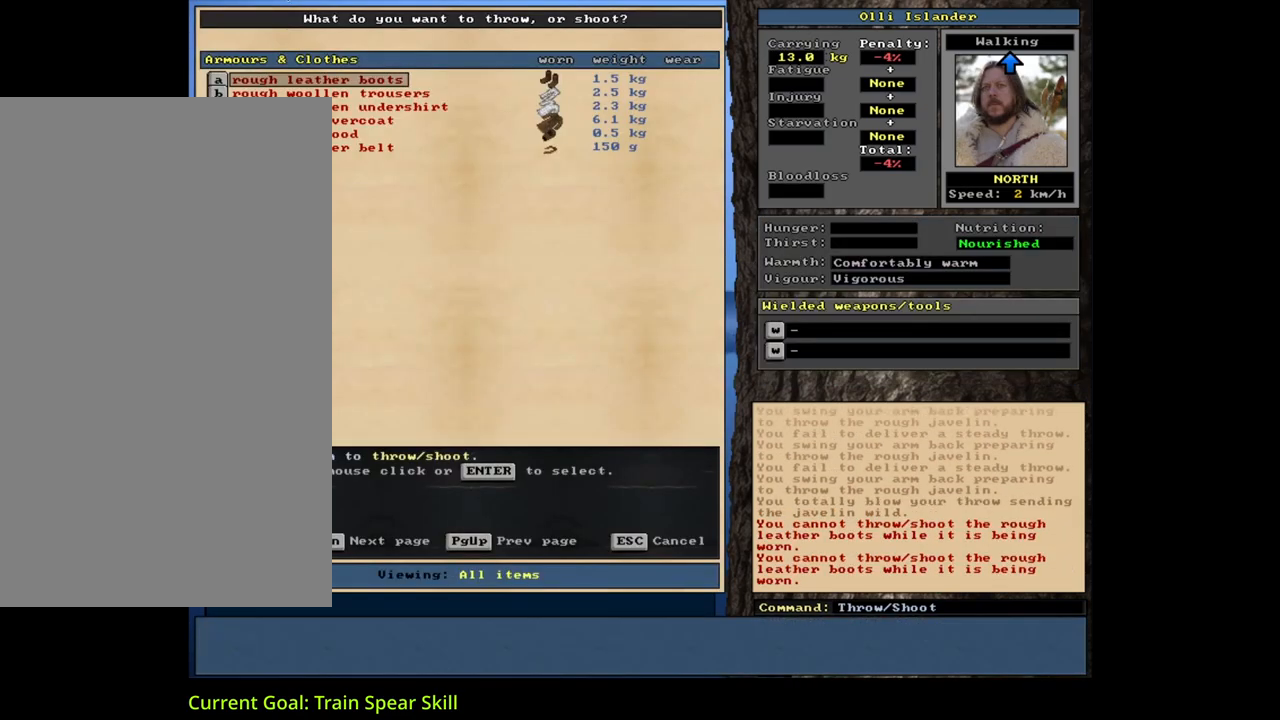
{"keys": [], "mouse": [], "events": [[350, "escape", "down"], [417, "escape", "up"]]}
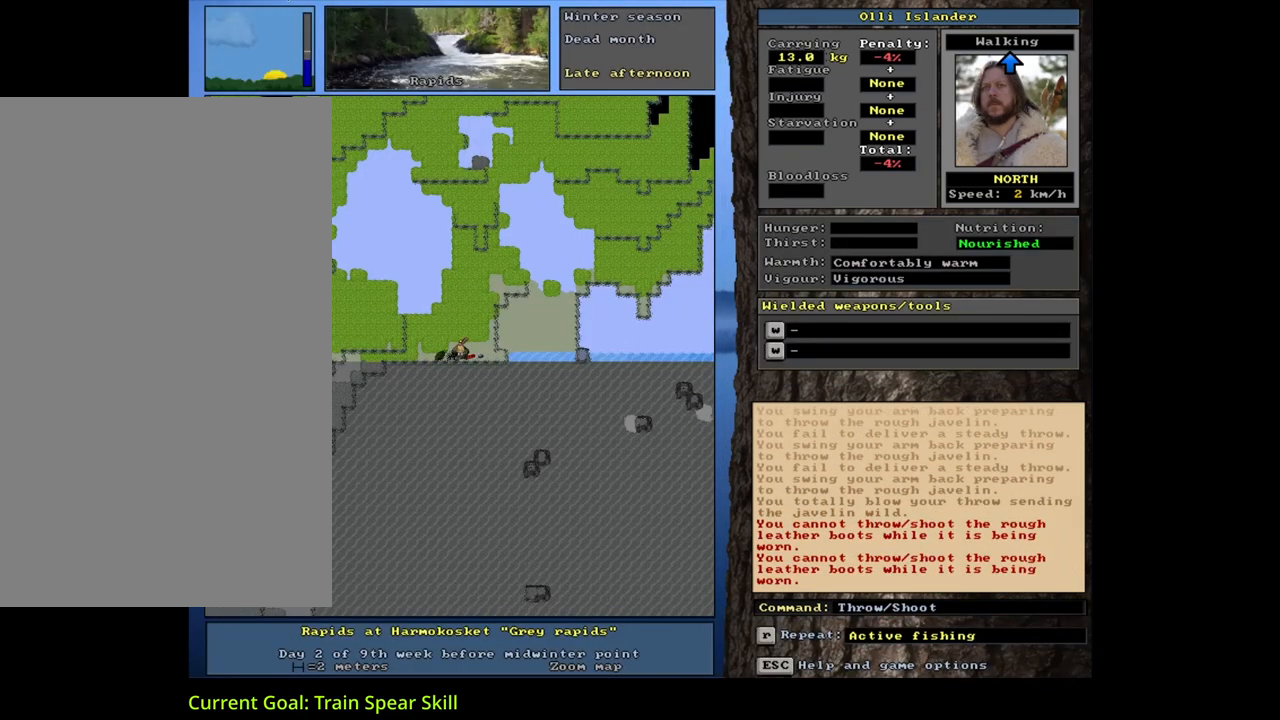
{"keys": ["up"], "mouse": [], "events": [[83, "shift_l", "down"], [150, "g", "down"], [250, "g", "up"], [283, "shift_l", "up"], [433, "up", "down"]]}
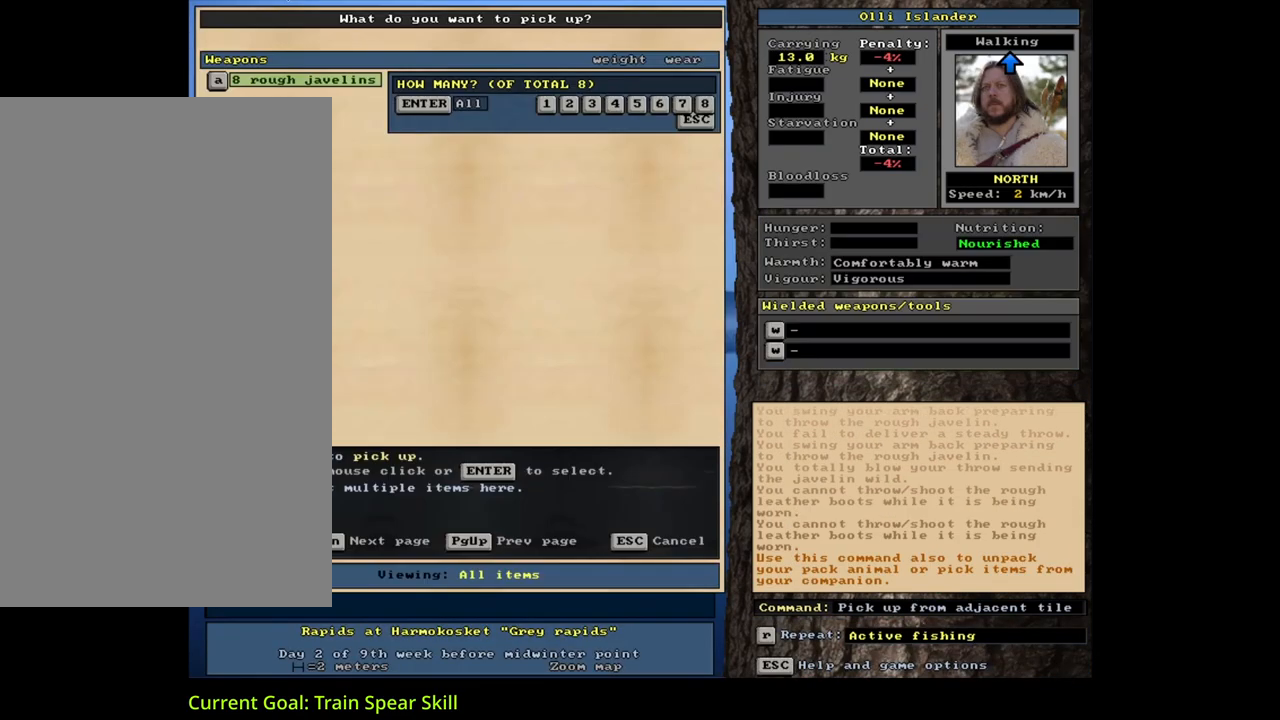
{"keys": ["return"], "mouse": [], "events": [[17, "up", "up"], [433, "return", "down"]]}
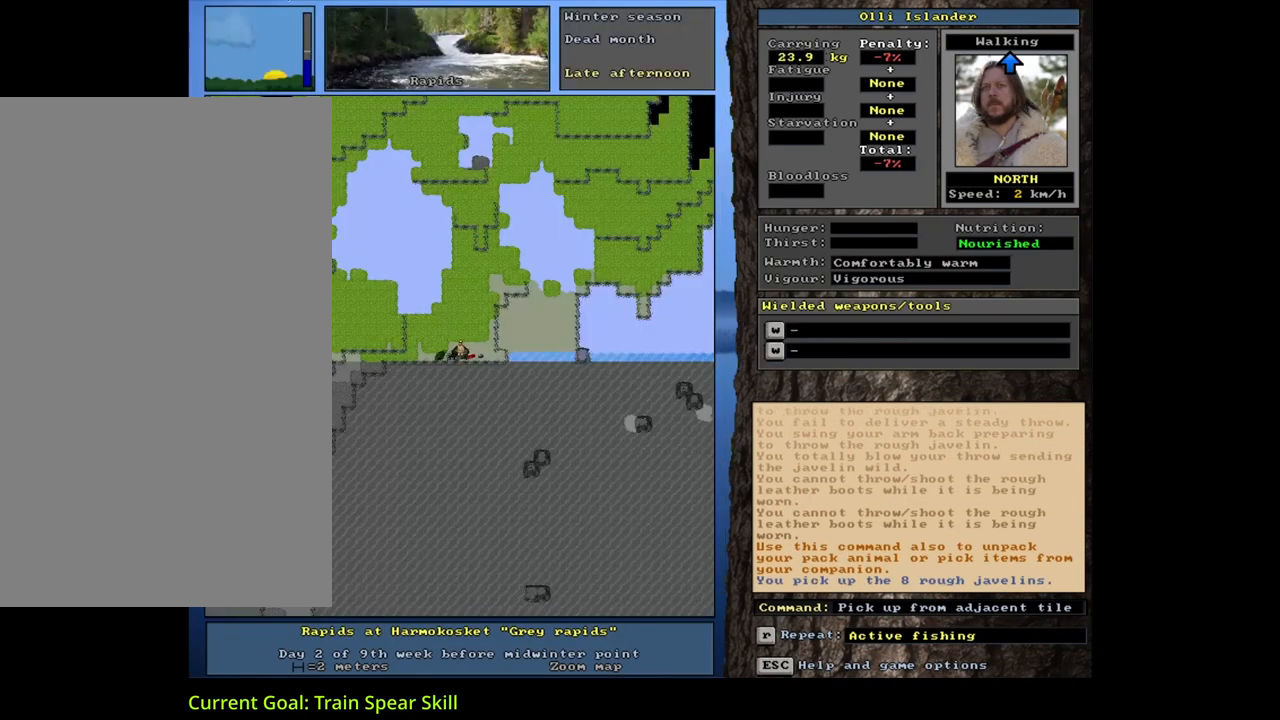
{"keys": [], "mouse": [], "events": [[33, "return", "up"], [300, "s", "down"], [417, "s", "up"]]}
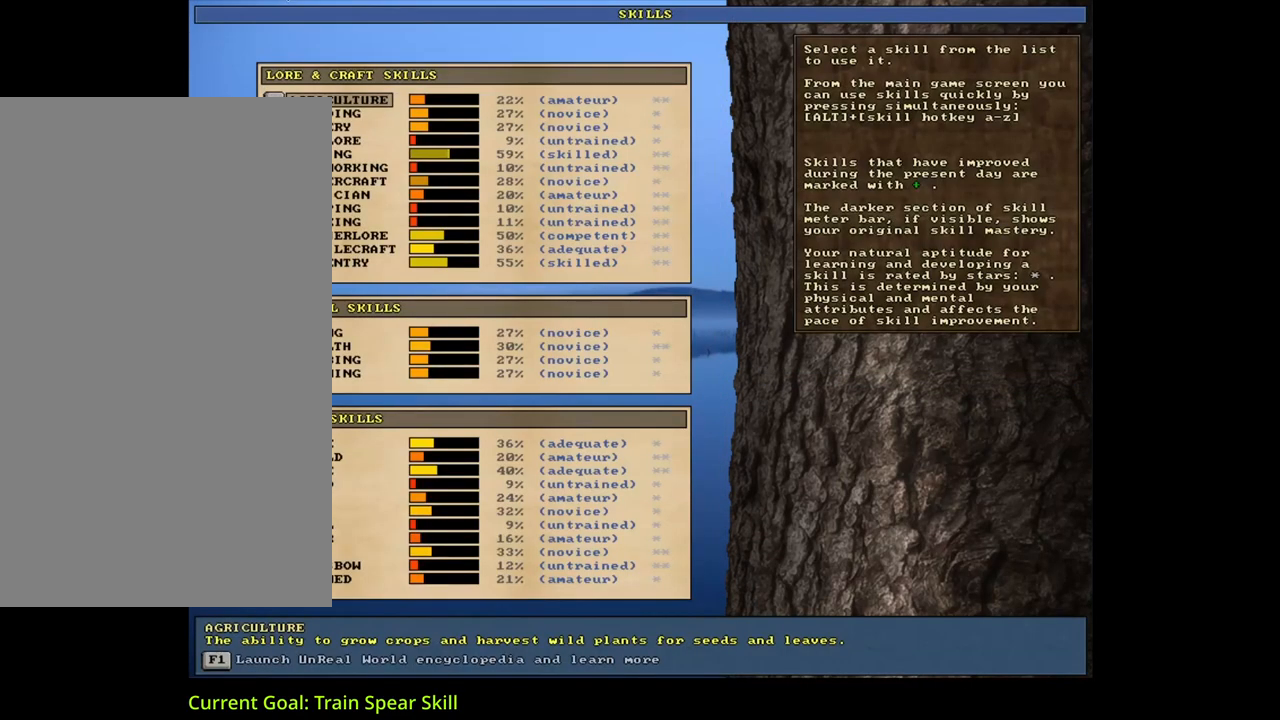
{"keys": [], "mouse": [], "events": []}
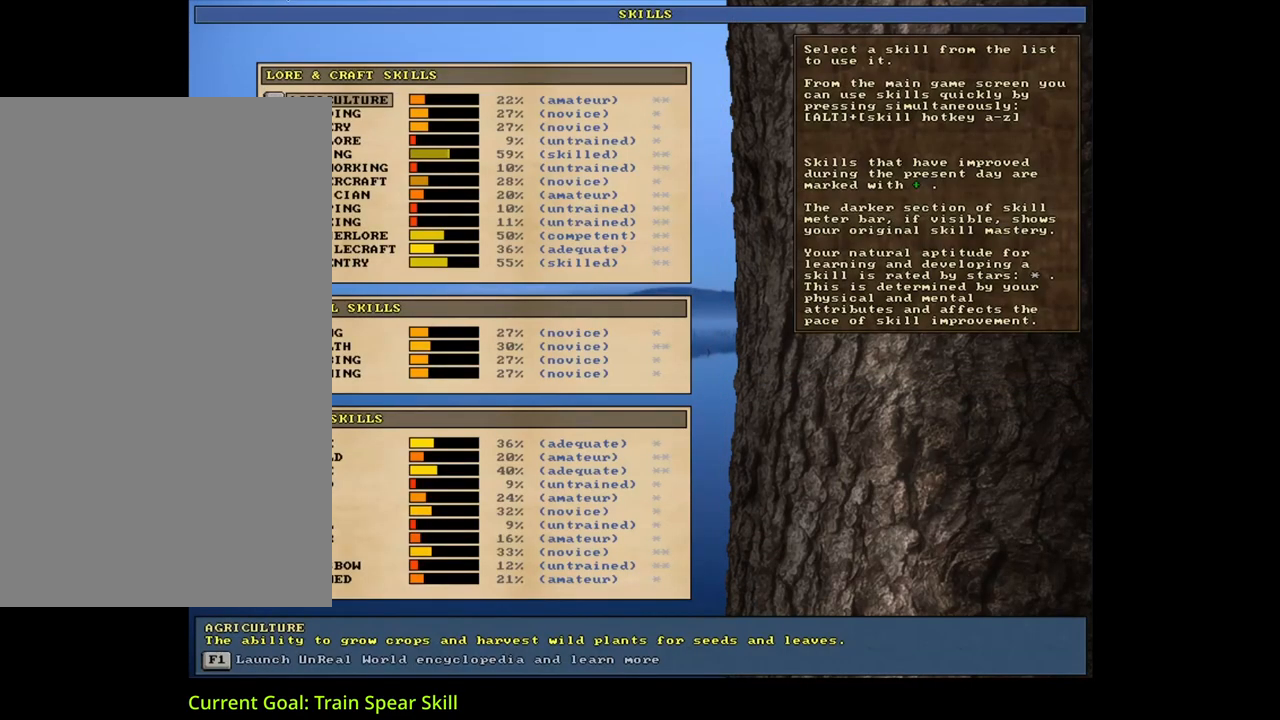
{"keys": [], "mouse": [], "events": [[167, "escape", "down"], [250, "escape", "up"], [333, "t", "down"], [450, "t", "up"]]}
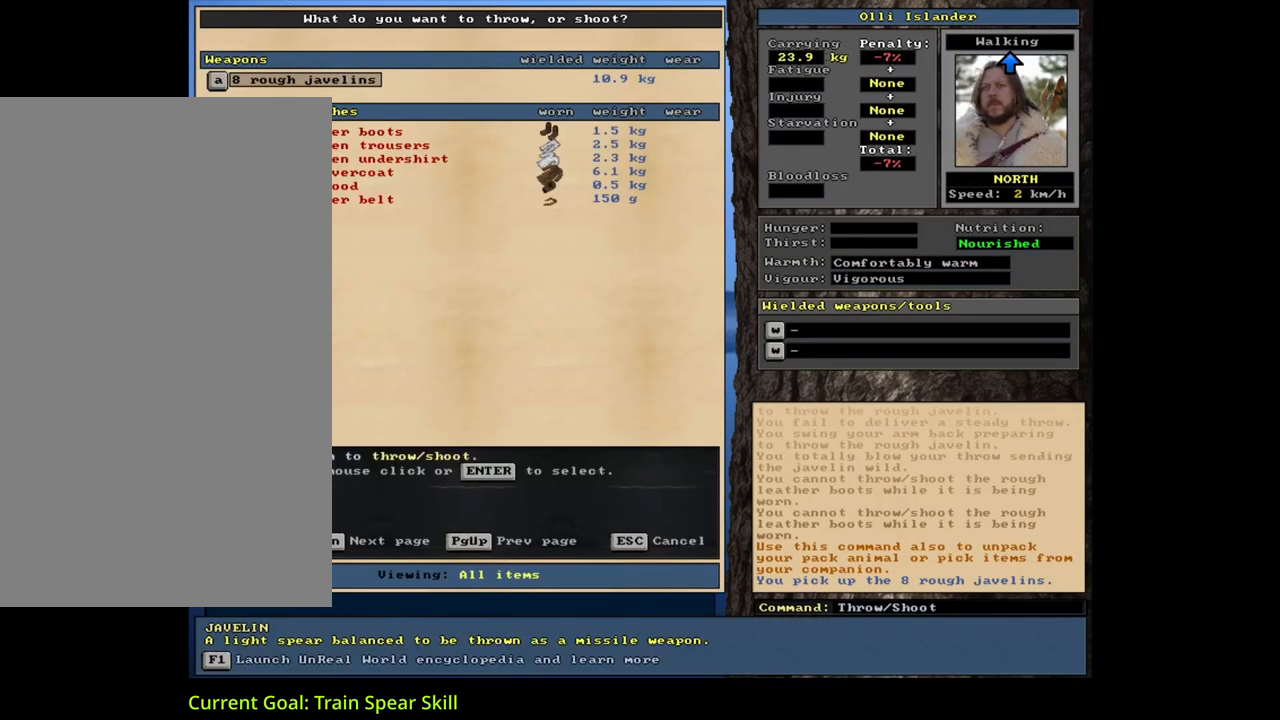
{"keys": [], "mouse": [], "events": [[100, "return", "down"], [183, "return", "up"], [267, "return", "down"], [333, "return", "up"]]}
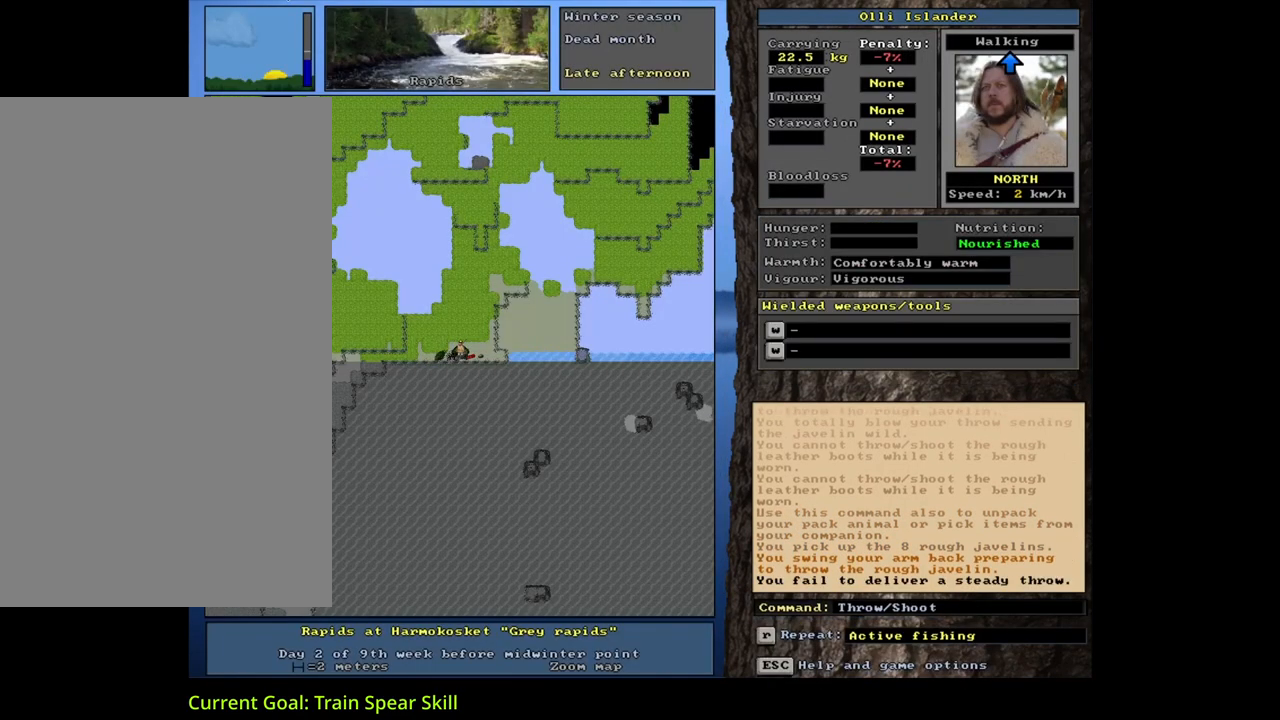
{"keys": [], "mouse": [], "events": [[50, "t", "down"], [150, "t", "up"], [283, "return", "down"], [333, "return", "up"], [383, "return", "down"], [500, "return", "up"]]}
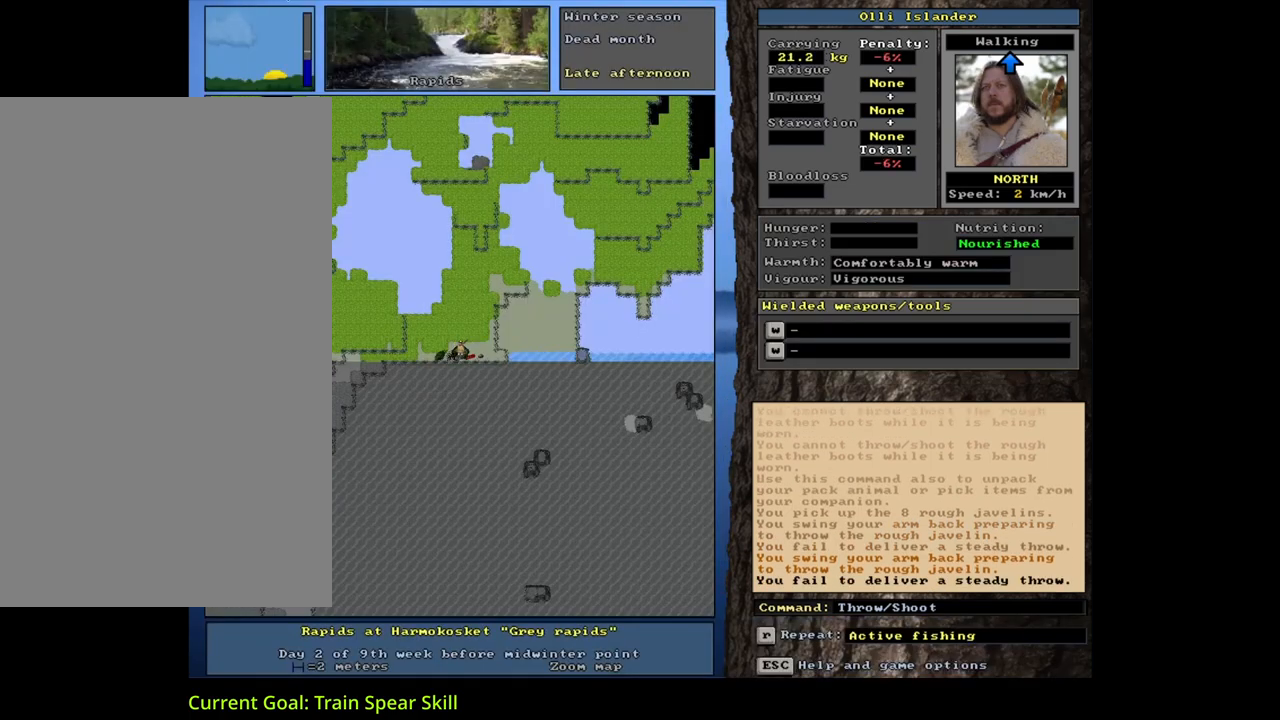
{"keys": [], "mouse": [], "events": [[200, "t", "down"], [300, "t", "up"], [417, "return", "down"], [483, "return", "up"]]}
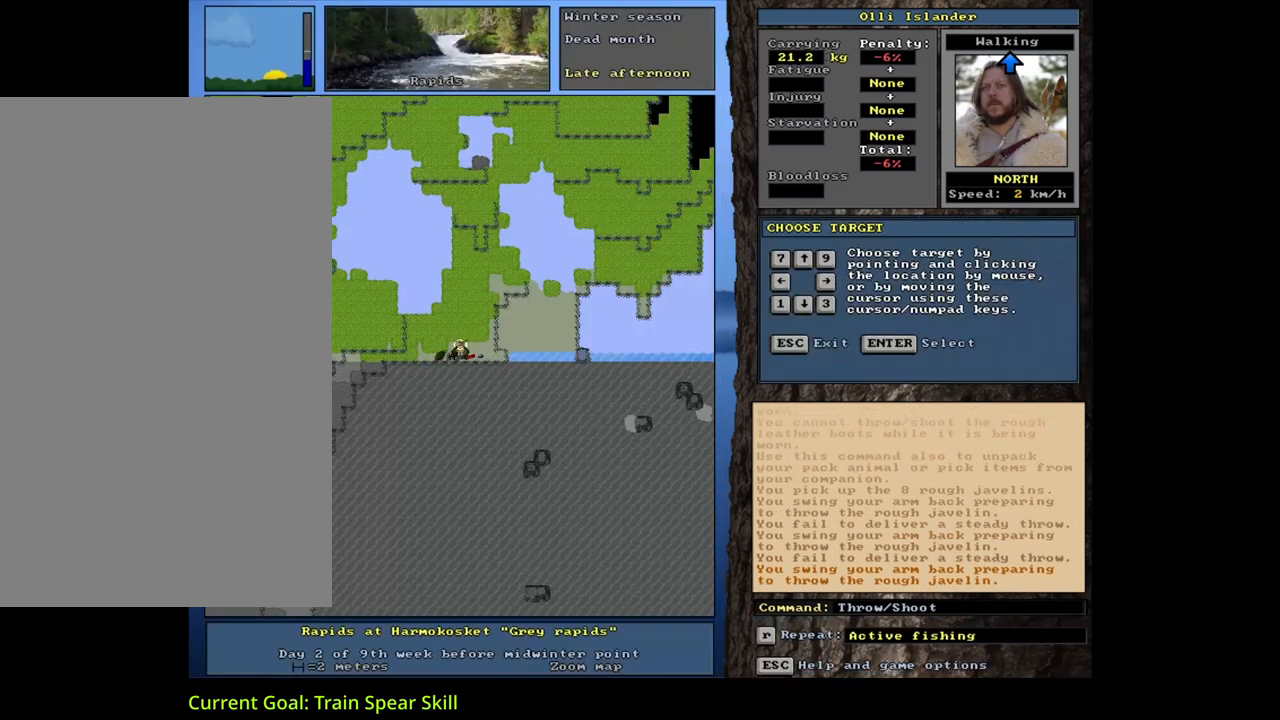
{"keys": [], "mouse": [], "events": [[50, "return", "down"], [133, "return", "up"], [350, "t", "down"], [450, "t", "up"]]}
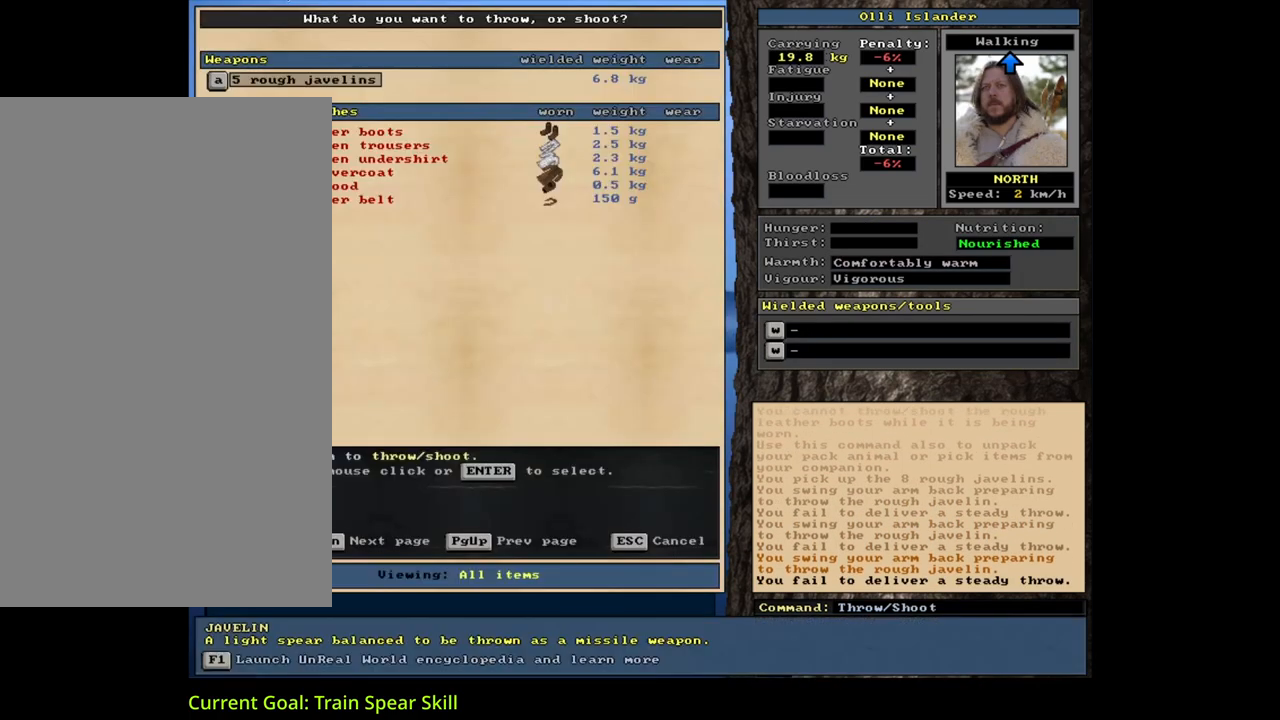
{"keys": ["t"], "mouse": [], "events": [[133, "return", "down"], [183, "return", "up"], [217, "return", "down"], [317, "return", "up"], [500, "t", "down"]]}
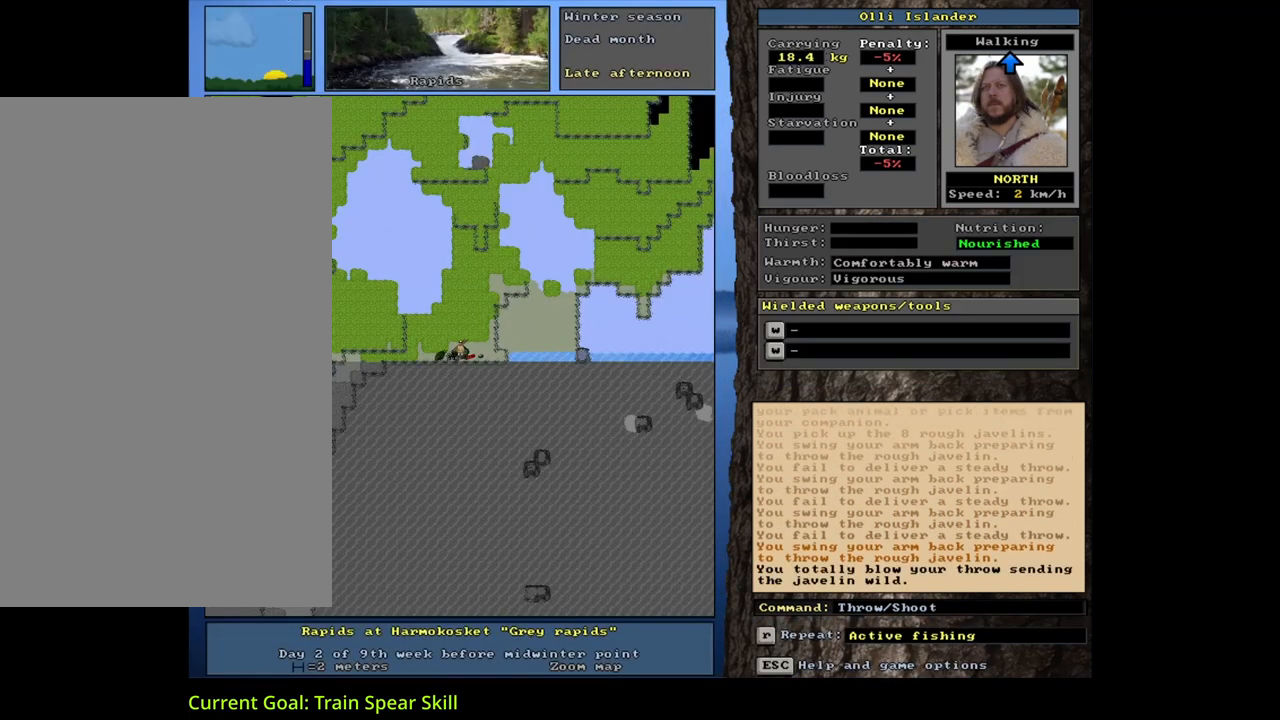
{"keys": [], "mouse": [], "events": [[117, "t", "up"], [267, "return", "down"], [317, "return", "up"], [367, "return", "down"], [433, "return", "up"]]}
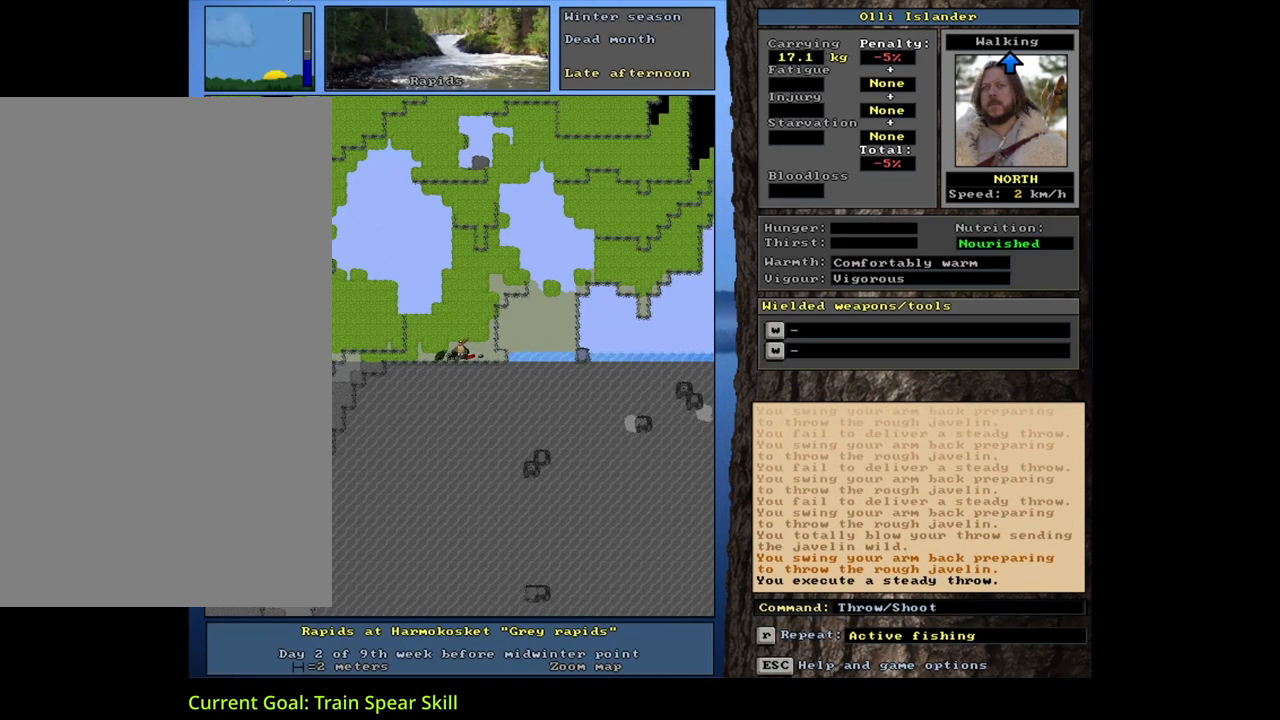
{"keys": [], "mouse": [], "events": [[183, "t", "down"], [283, "t", "up"], [417, "return", "down"], [483, "return", "up"]]}
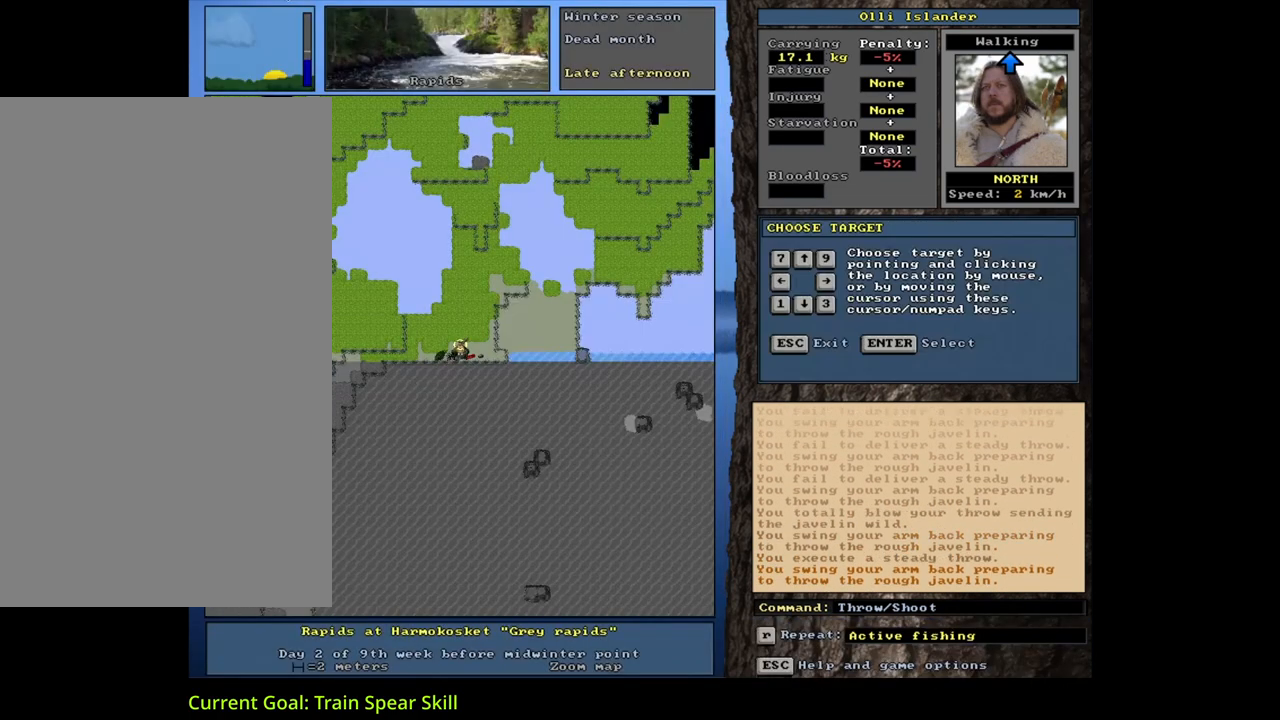
{"keys": ["t"], "mouse": [], "events": [[33, "return", "down"], [133, "return", "up"], [433, "t", "down"]]}
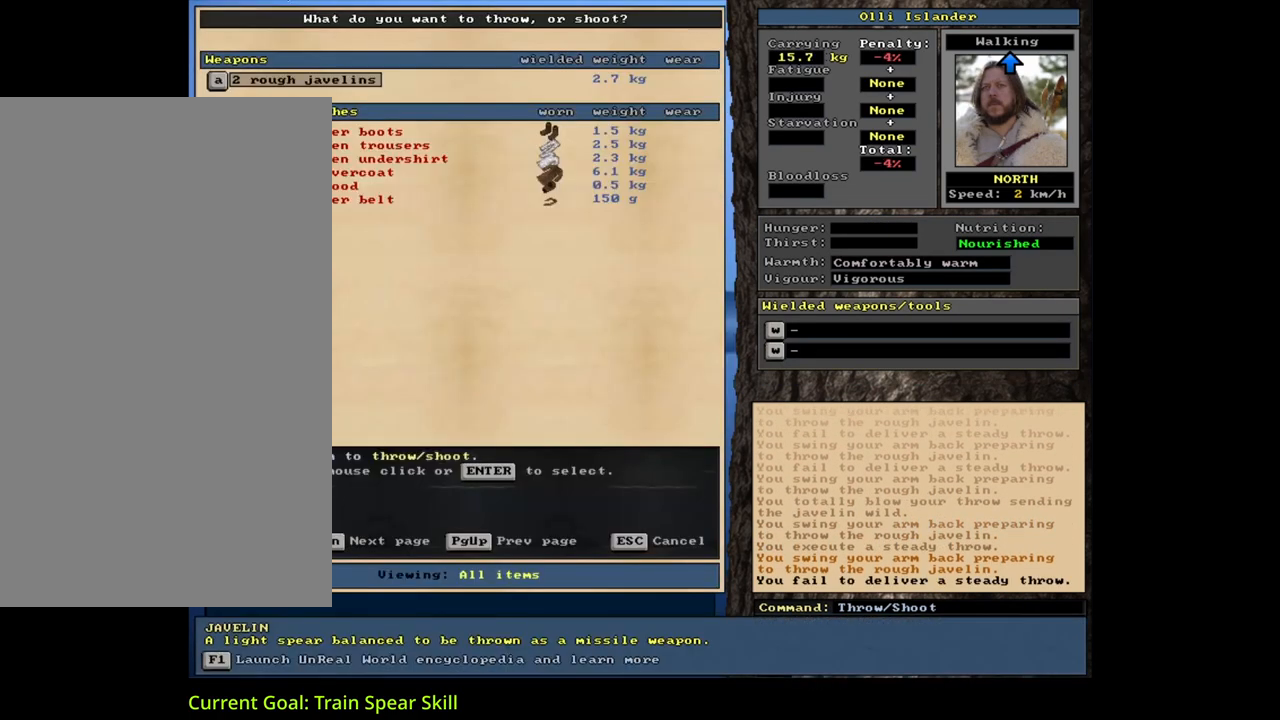
{"keys": ["return"], "mouse": [], "events": [[33, "t", "up"], [367, "return", "down"], [433, "return", "up"], [500, "return", "down"]]}
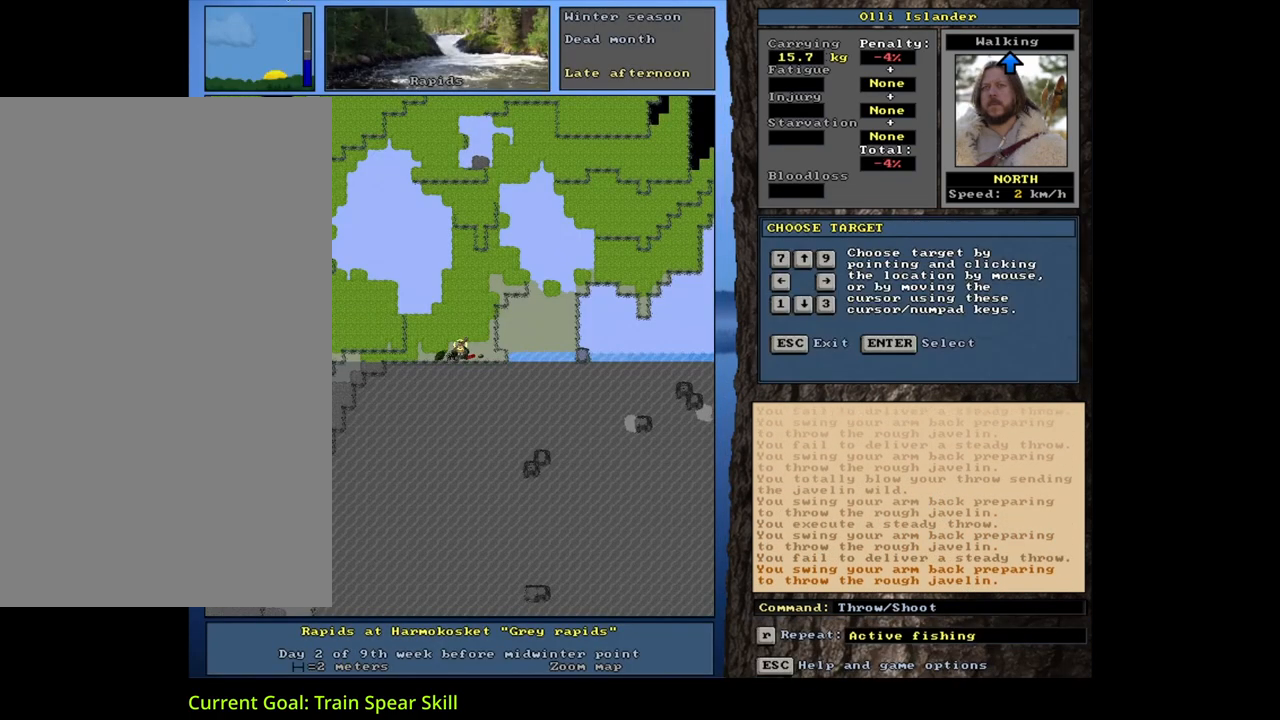
{"keys": ["return"], "mouse": [], "events": [[67, "return", "up"], [267, "t", "down"], [350, "t", "up"], [467, "return", "down"]]}
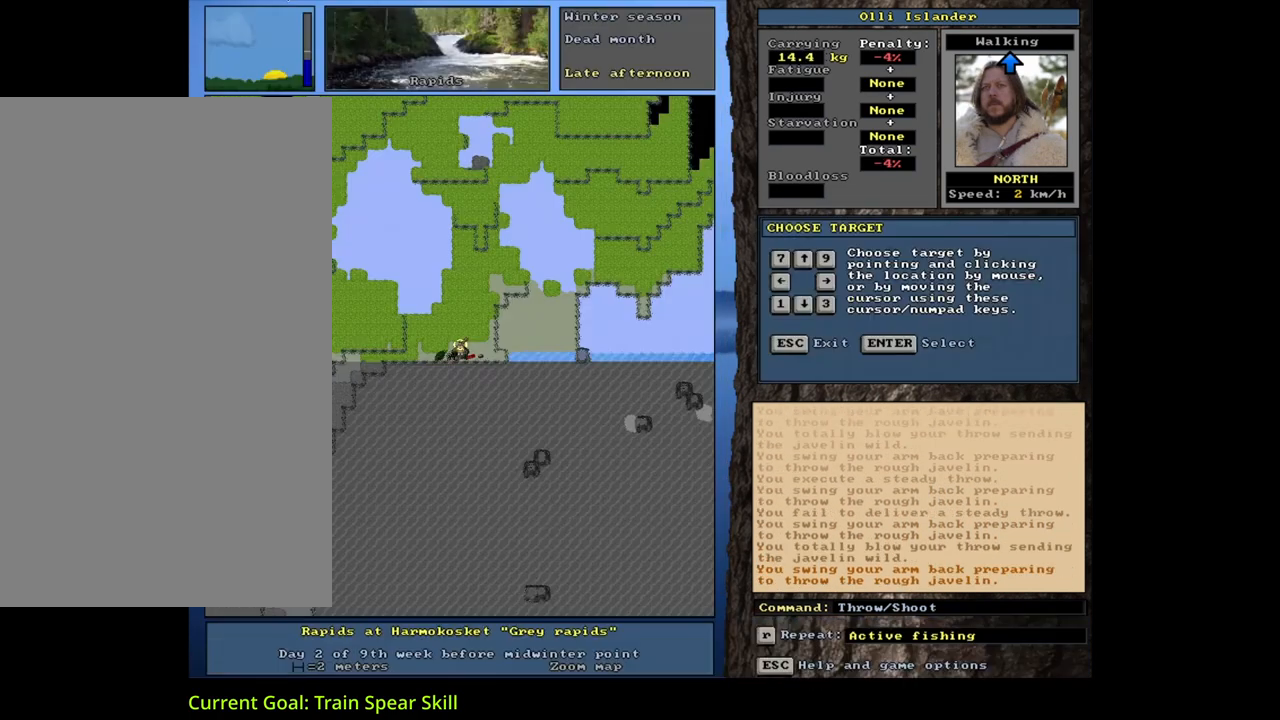
{"keys": [], "mouse": [], "events": [[50, "return", "up"], [117, "return", "down"], [200, "return", "up"]]}
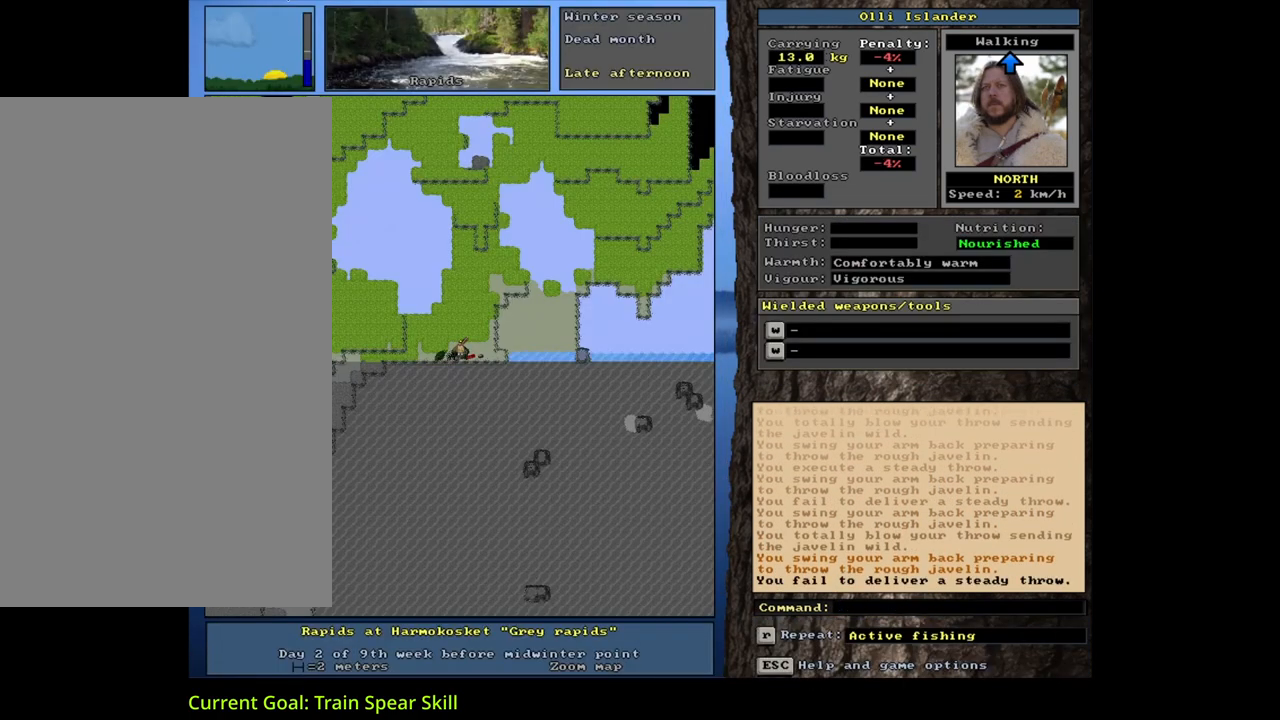
{"keys": [], "mouse": [], "events": [[300, "shift_l", "down"], [383, "g", "down"], [467, "g", "up"], [483, "shift_l", "up"]]}
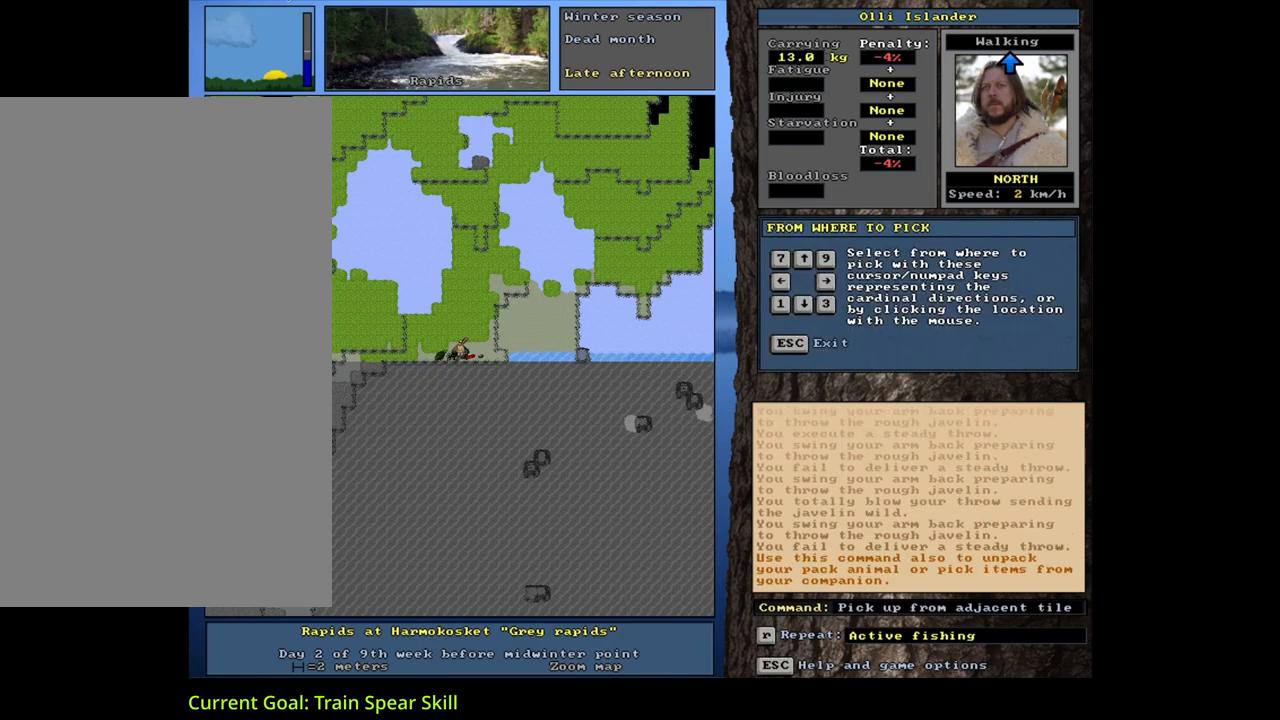
{"keys": [], "mouse": [], "events": [[350, "up", "down"], [467, "up", "up"]]}
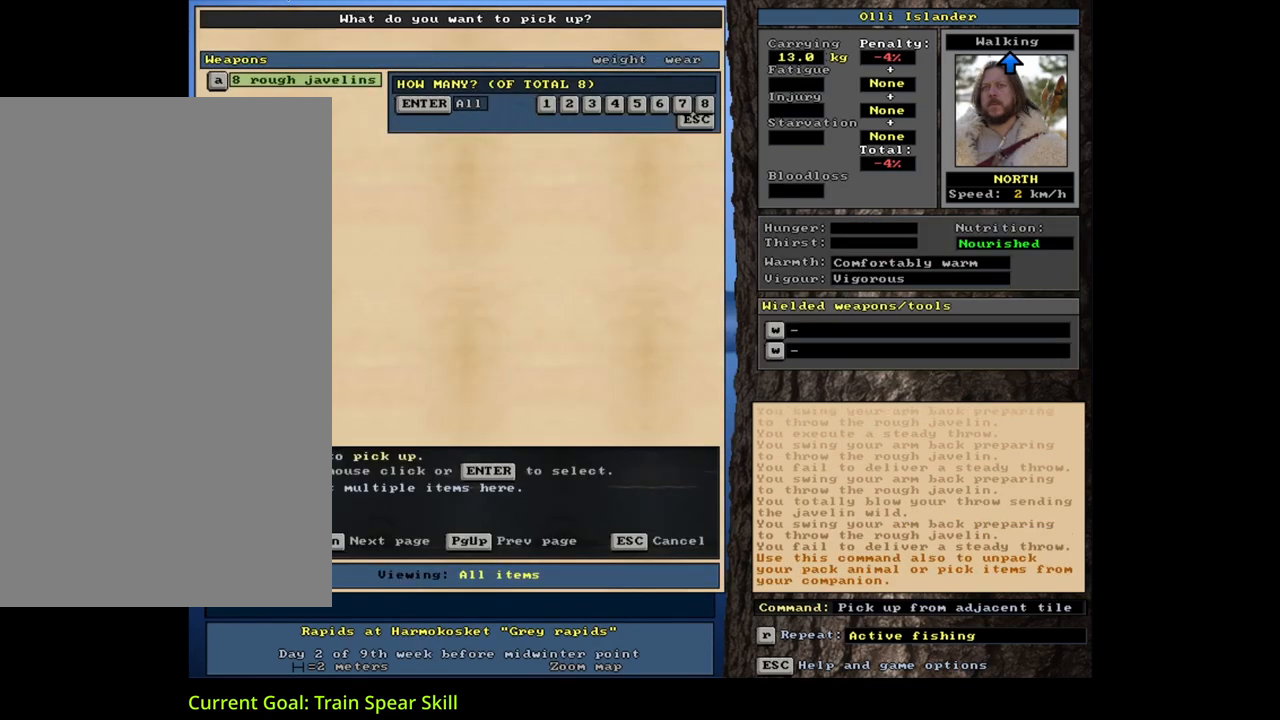
{"keys": [], "mouse": [], "events": [[250, "return", "down"], [317, "return", "up"]]}
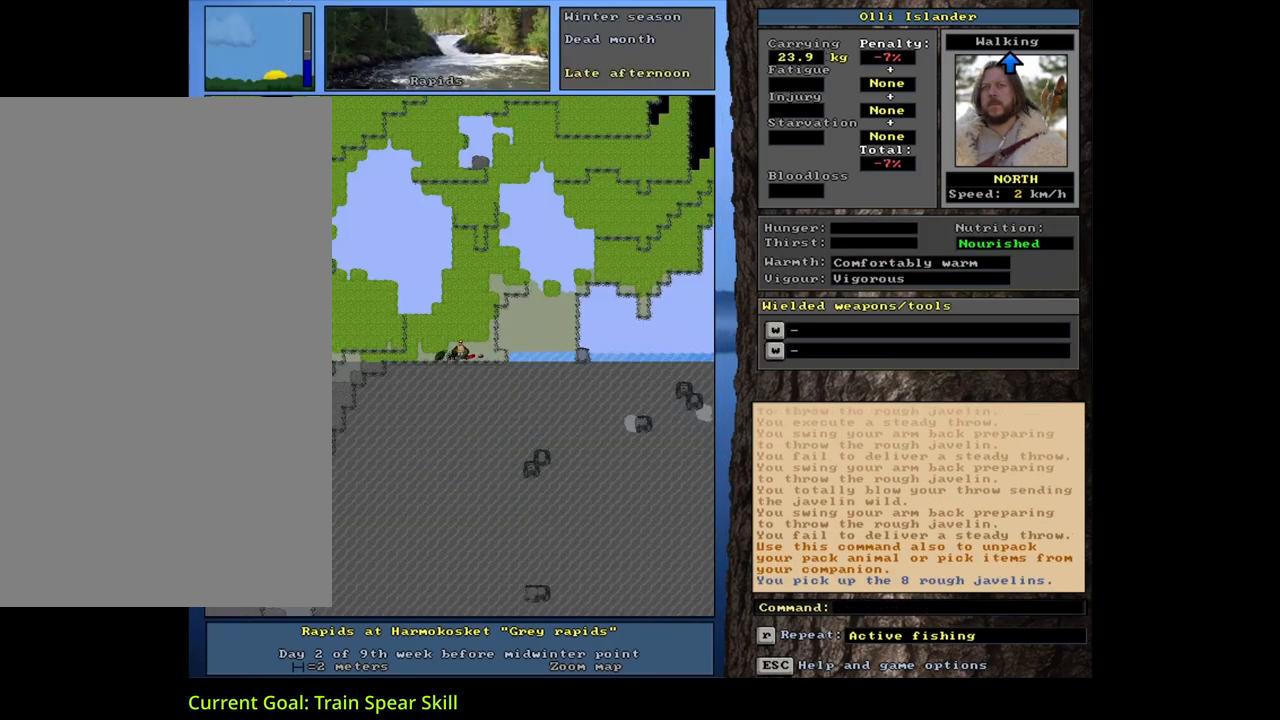
{"keys": [], "mouse": [], "events": [[117, "s", "down"], [250, "s", "up"]]}
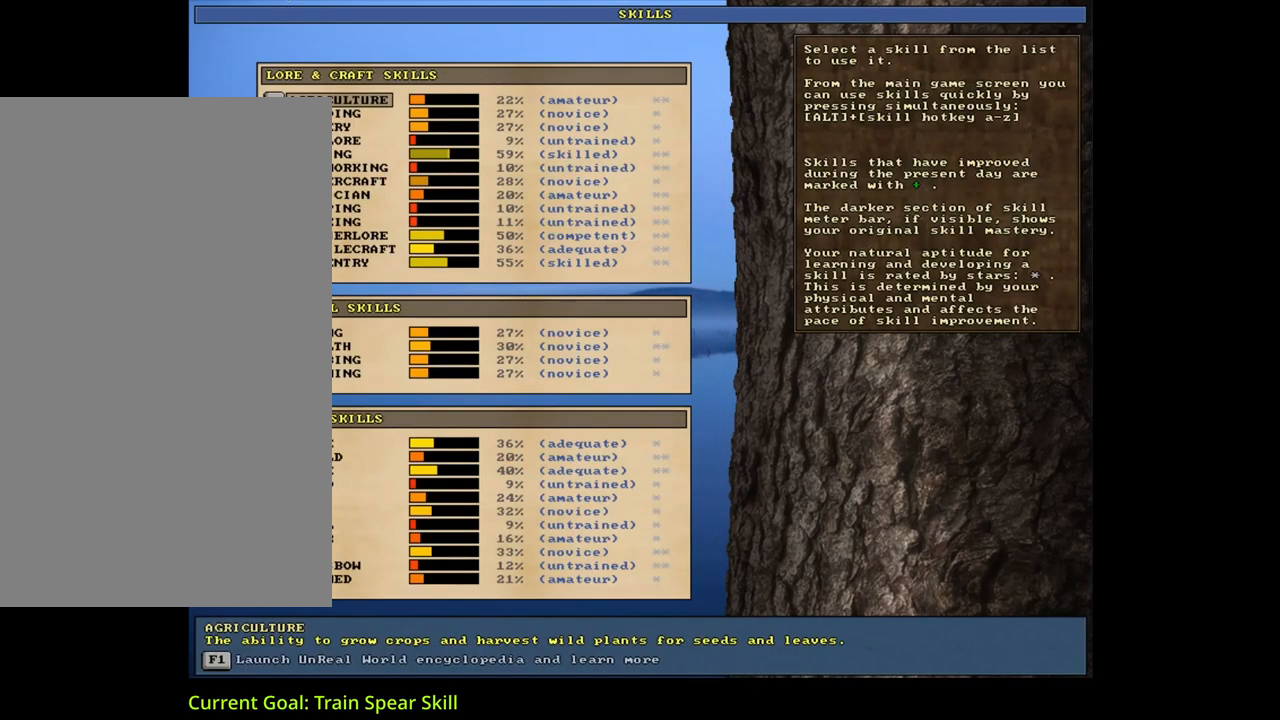
{"keys": ["t"], "mouse": [], "events": [[283, "escape", "down"], [383, "escape", "up"], [417, "t", "down"]]}